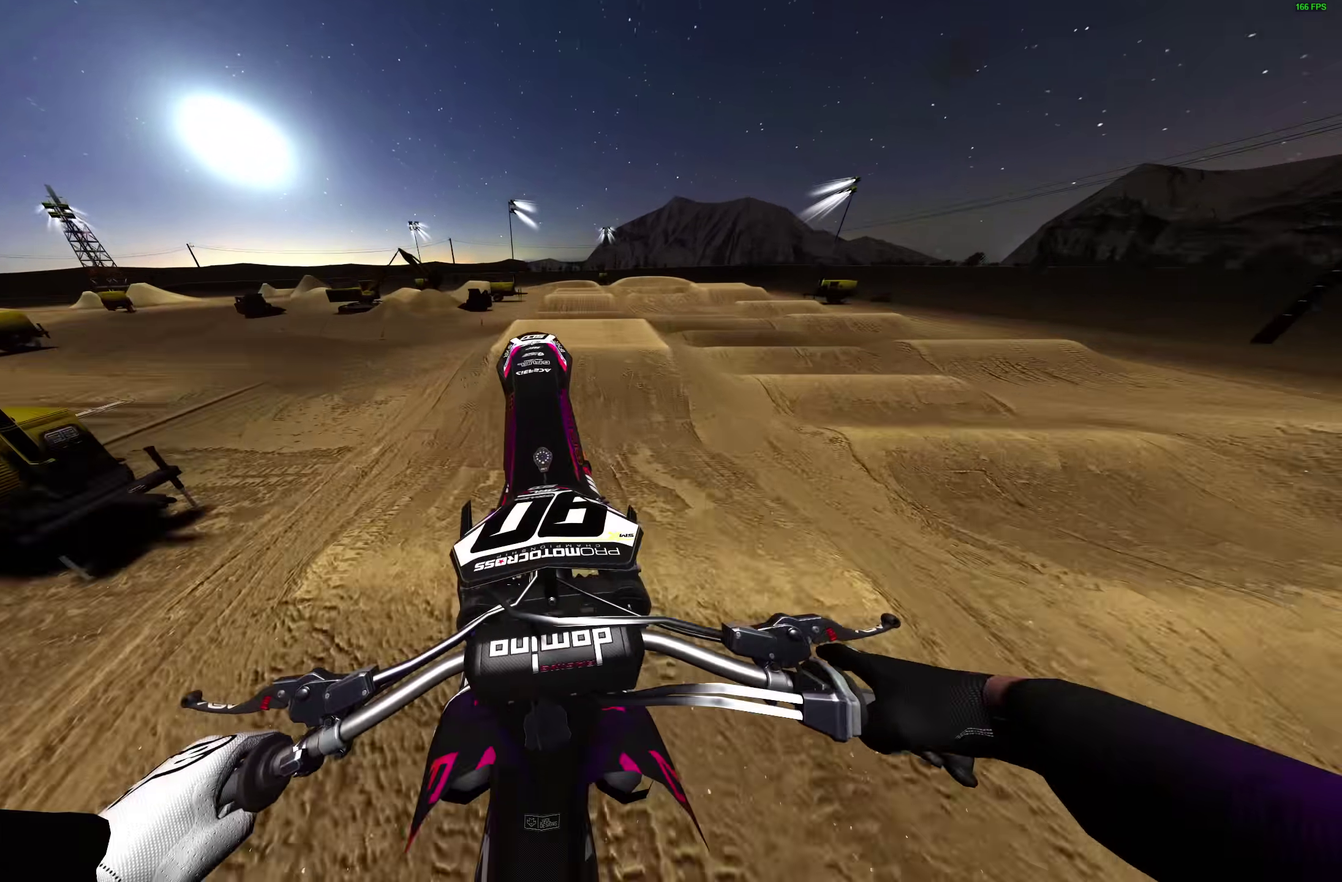
Gameplay with a controller (PlayStation layout); each line is a JSON object with the inputs held at the frame after it (dt_ms = milliseconds from this image to that frame). "events" lists button and stick changes between this image and that frame as [ms after this image, input, new state], when the widget could be followed in between. Not read: R1.
{"dt_ms": 300, "buttons": ["L1"], "left_stick": "center", "right_stick": "up", "events": [[100, "left_stick", "center"], [300, "L1", "down"]]}
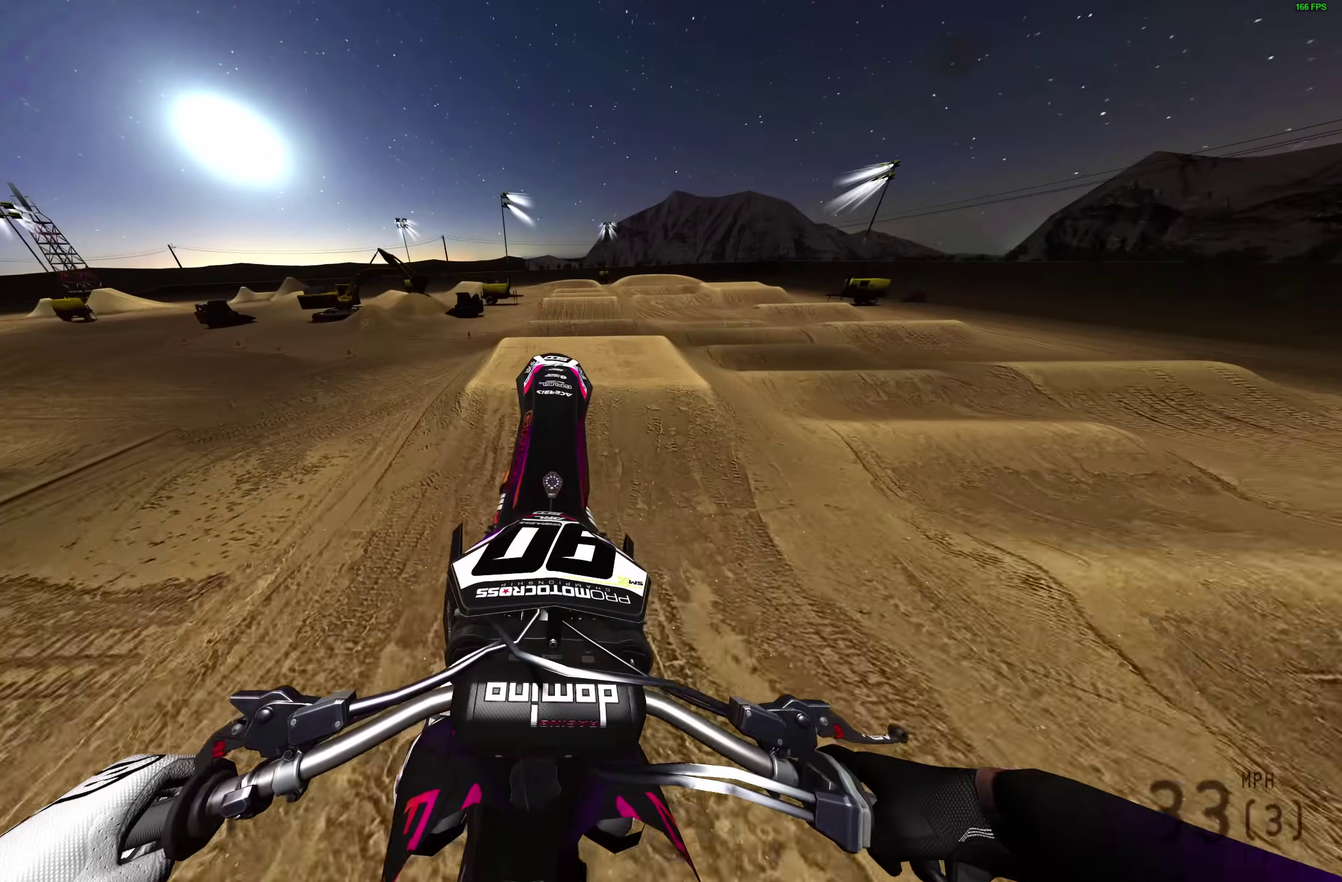
{"dt_ms": 700, "buttons": ["DPAD_LEFT"], "left_stick": "center", "right_stick": "down", "events": [[17, "L2", "down"], [200, "L2", "up"], [217, "L1", "up"], [217, "right_stick", "center"], [467, "right_stick", "down"], [617, "DPAD_LEFT", "down"]]}
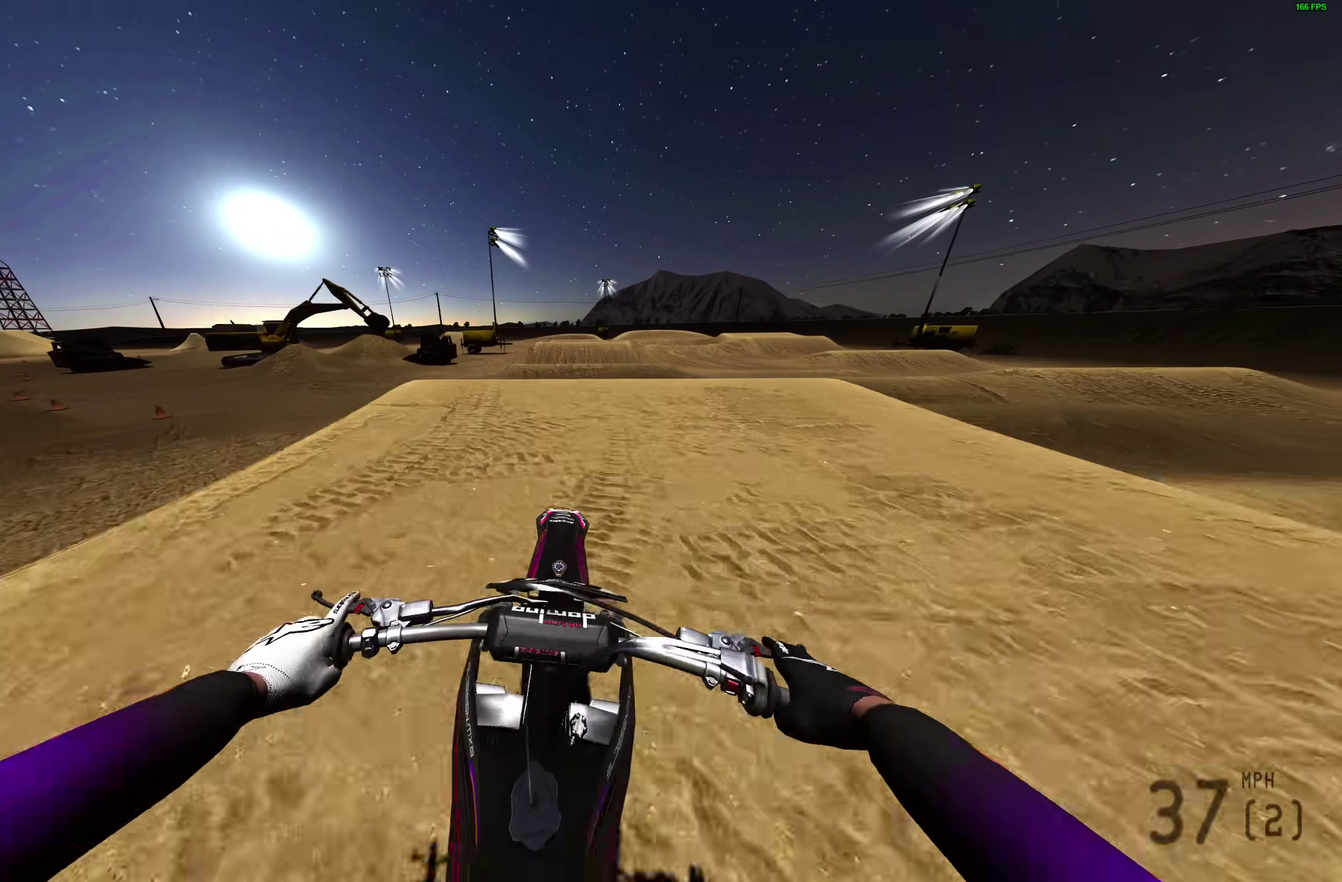
{"dt_ms": 300, "buttons": [], "left_stick": "center", "right_stick": "down", "events": [[17, "DPAD_LEFT", "up"], [50, "right_stick", "center"], [267, "right_stick", "down"]]}
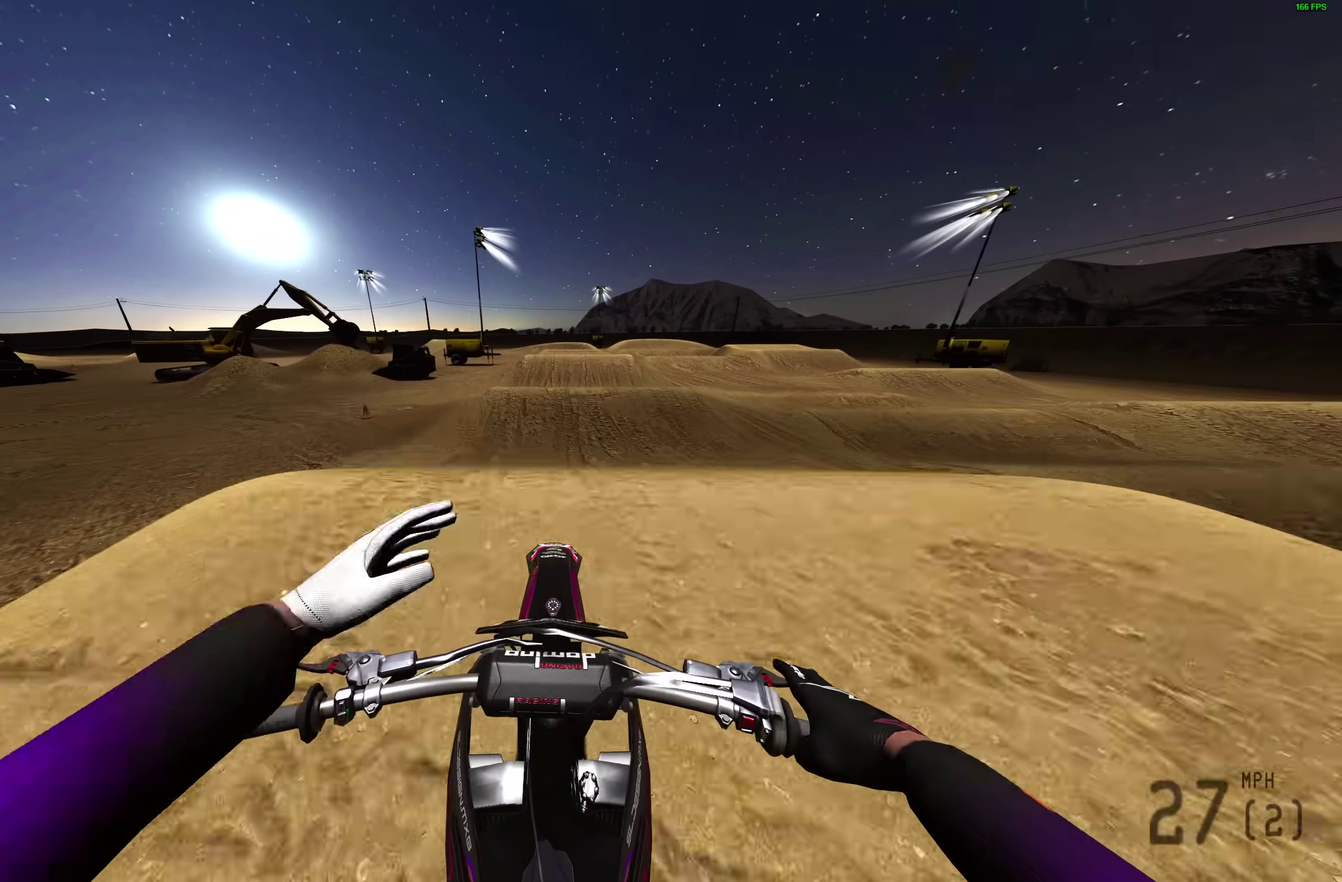
{"dt_ms": 900, "buttons": [], "left_stick": "center", "right_stick": "center", "events": [[150, "R2", "down"], [283, "R2", "up"], [433, "left_stick", "right"], [500, "left_stick", "center"], [800, "right_stick", "down-left"], [883, "right_stick", "center"]]}
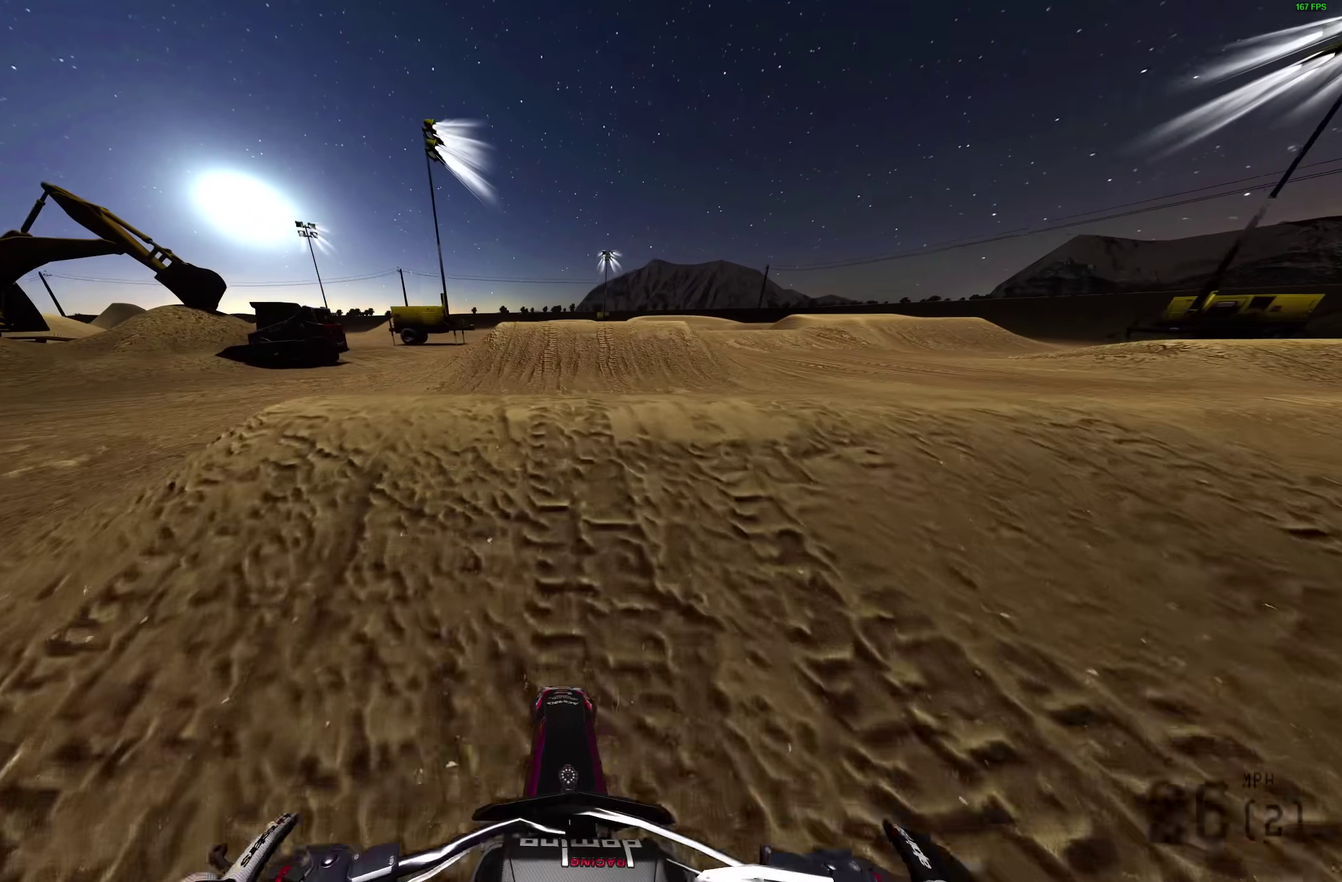
{"dt_ms": 300, "buttons": ["L1", "L2"], "left_stick": "center", "right_stick": "up", "events": [[67, "L1", "down"], [67, "right_stick", "up"], [100, "L2", "down"]]}
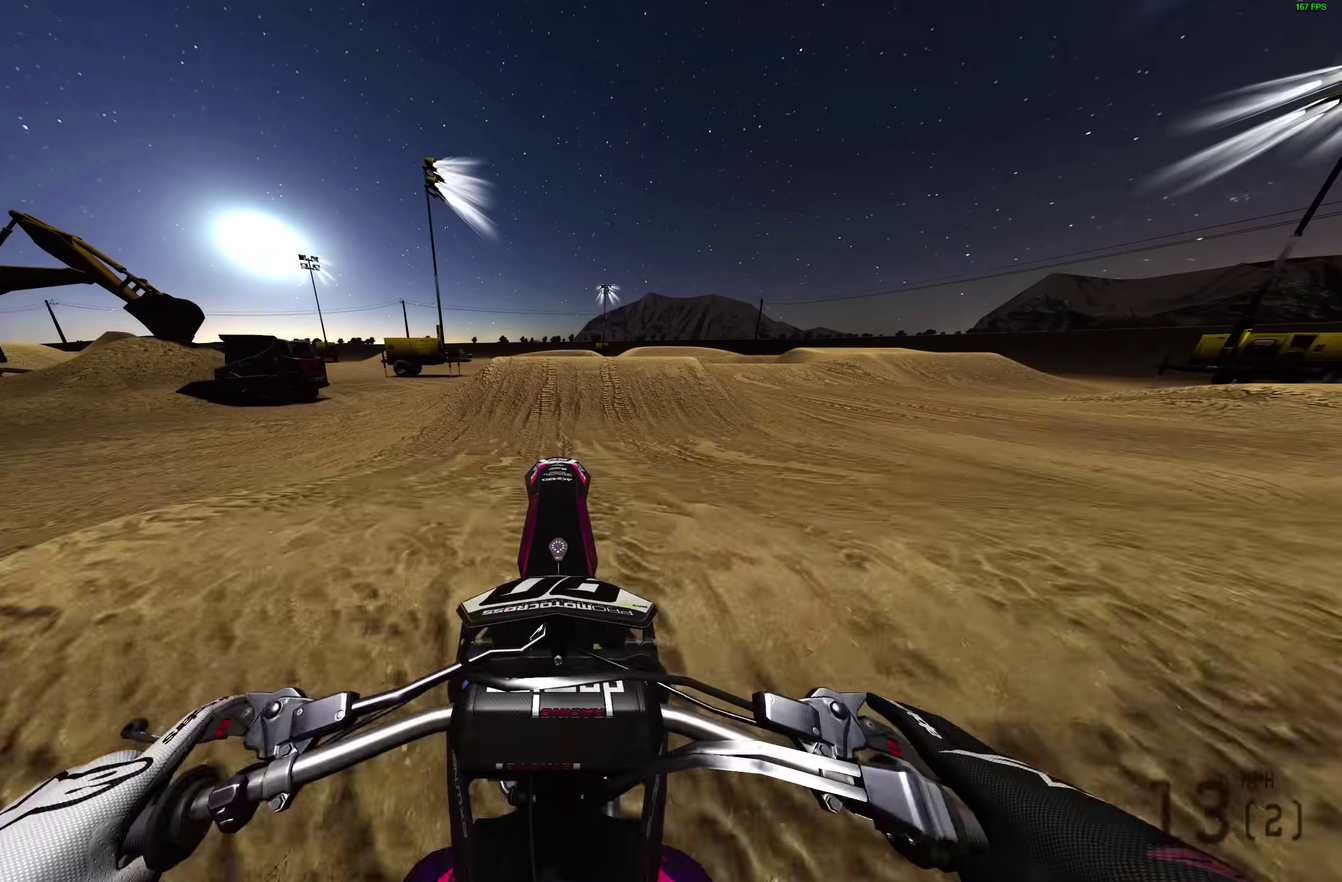
{"dt_ms": 700, "buttons": ["R2"], "left_stick": "up-right", "right_stick": "left", "events": [[217, "L2", "up"], [233, "L1", "up"], [250, "right_stick", "center"], [550, "R2", "down"], [567, "left_stick", "up-right"], [650, "right_stick", "left"]]}
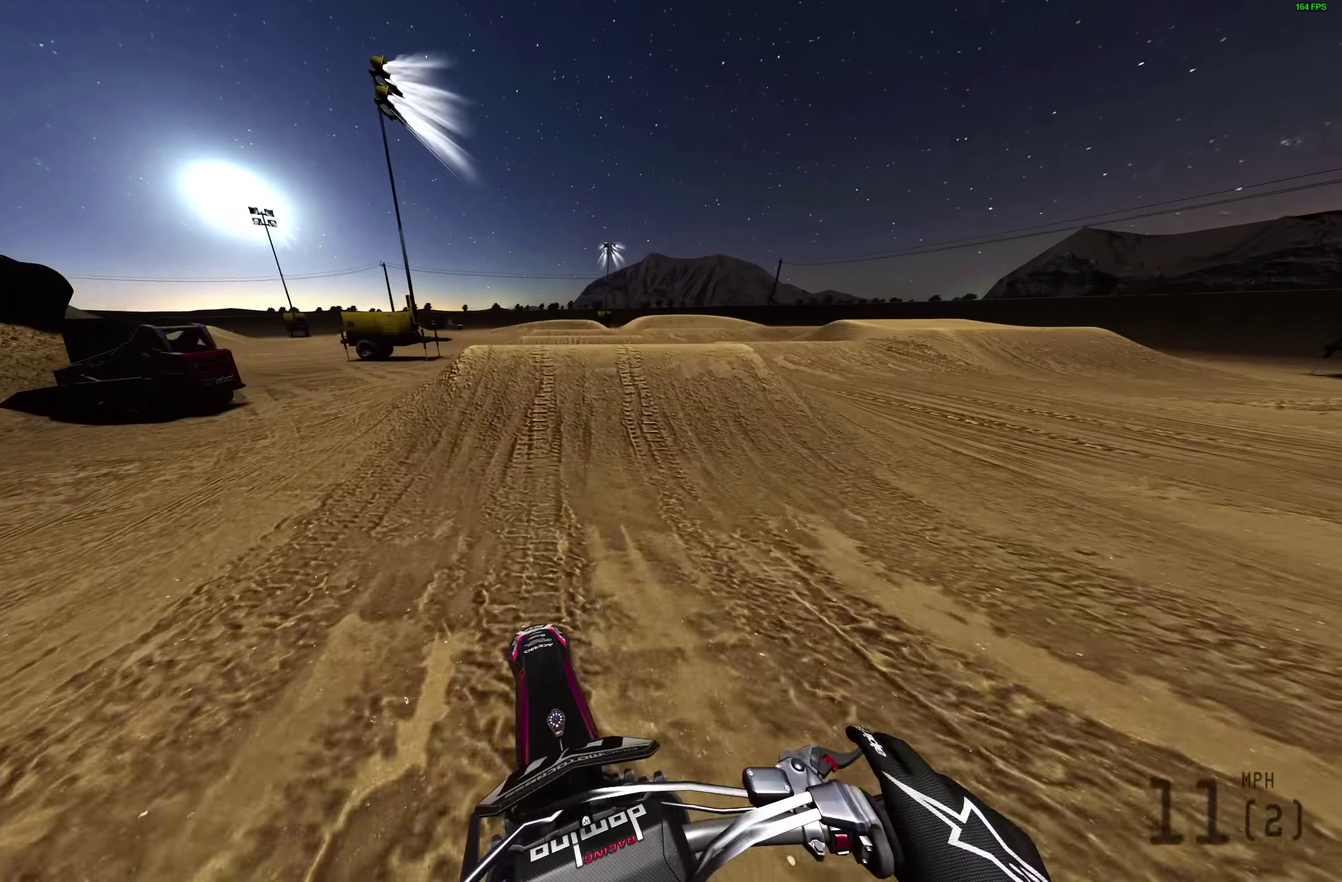
{"dt_ms": 300, "buttons": ["R2"], "left_stick": "center", "right_stick": "left", "events": [[50, "left_stick", "center"]]}
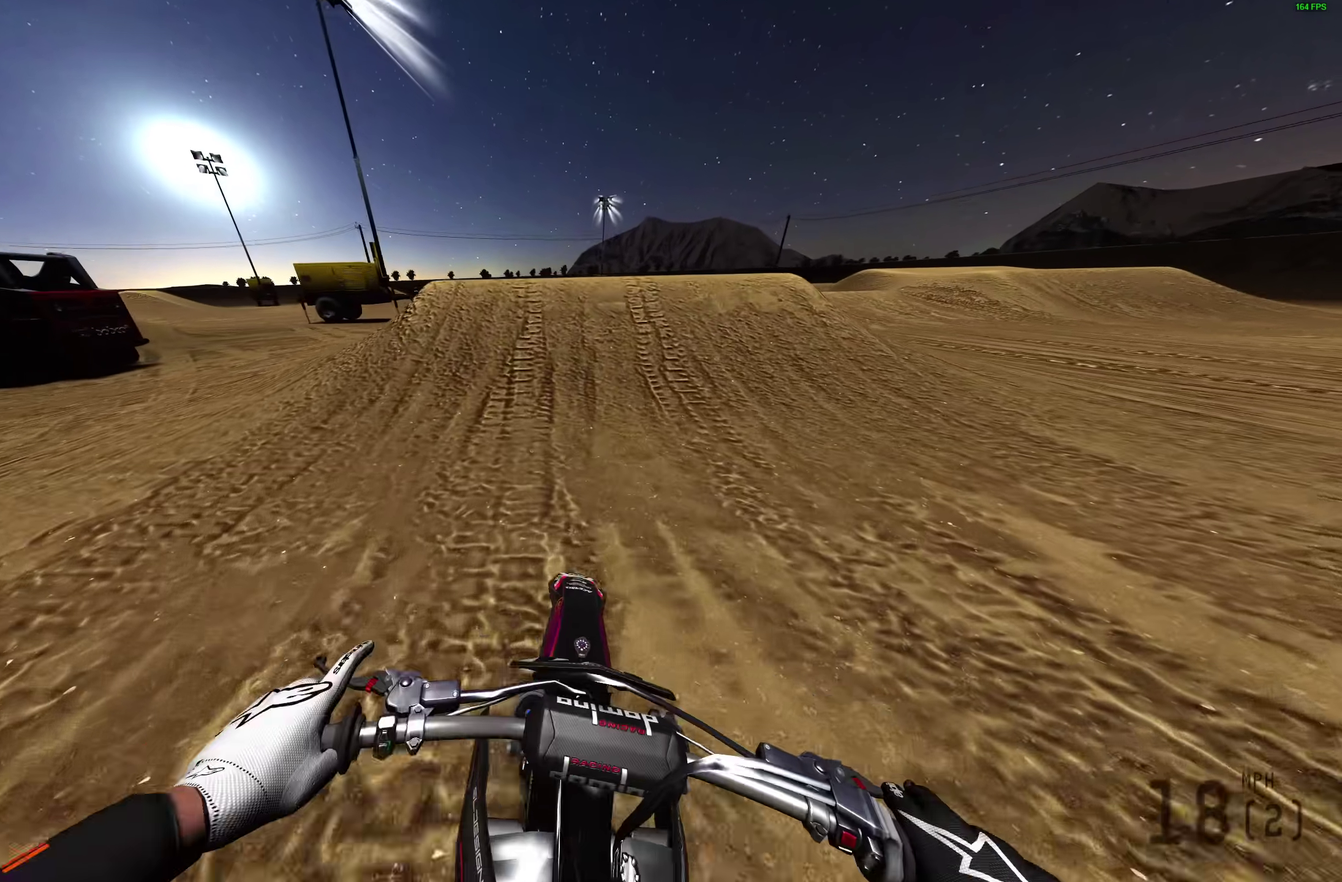
{"dt_ms": 700, "buttons": [], "left_stick": "center", "right_stick": "up-left"}
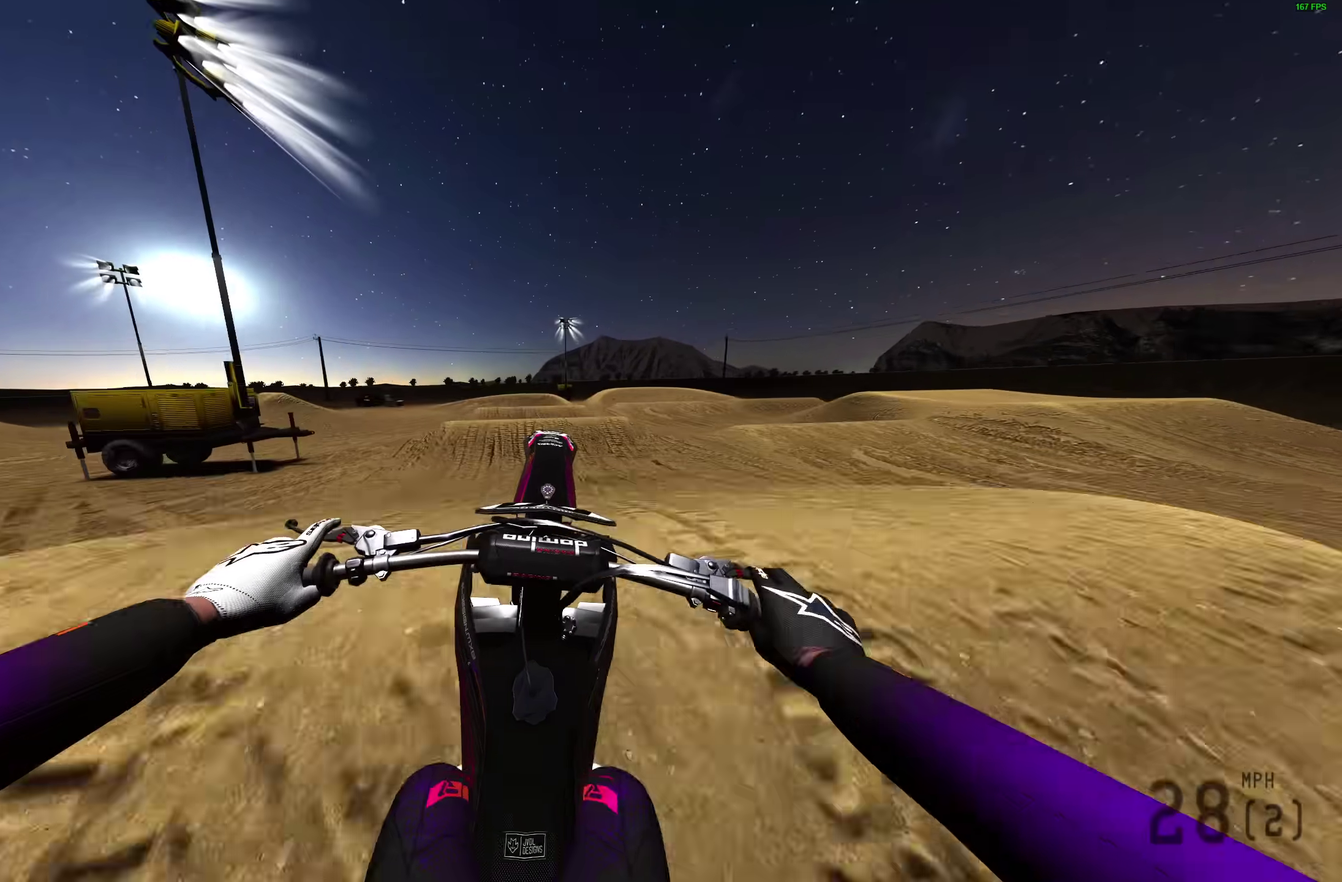
{"dt_ms": 300, "buttons": ["TRIANGLE"], "left_stick": "center", "right_stick": "center"}
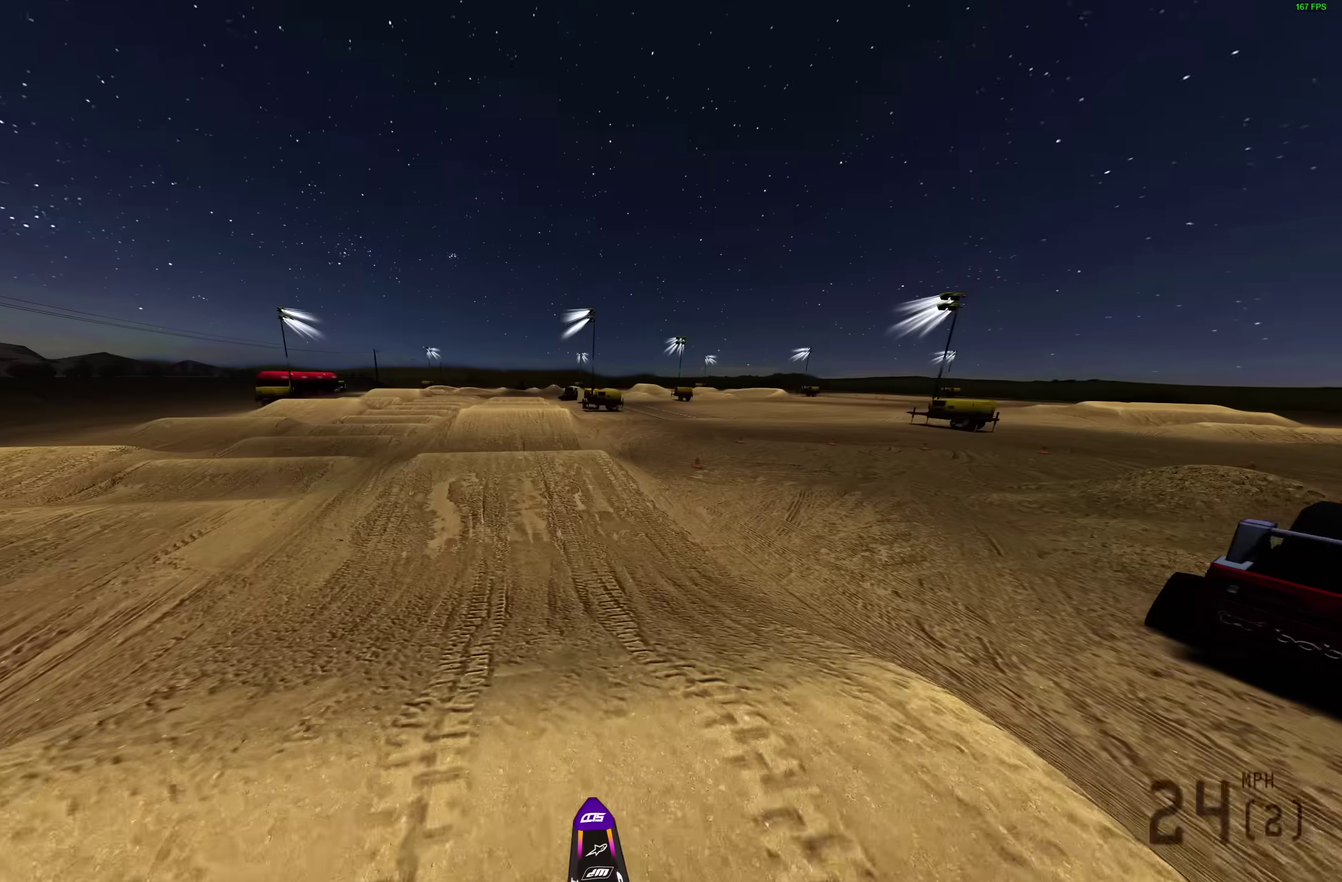
{"dt_ms": 700, "buttons": [], "left_stick": "center", "right_stick": "center", "events": [[517, "TRIANGLE", "up"]]}
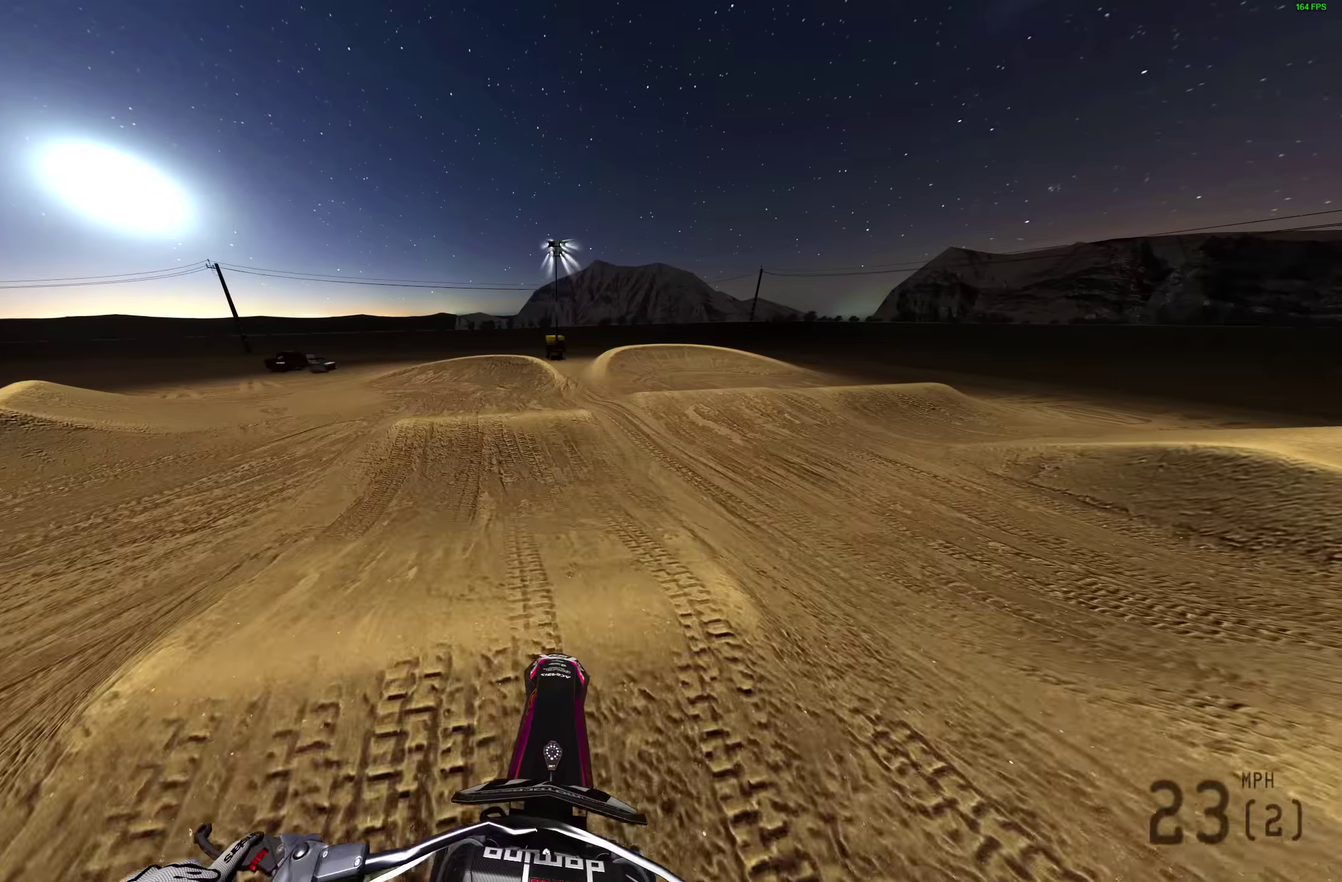
{"dt_ms": 300, "buttons": [], "left_stick": "center", "right_stick": "center", "events": []}
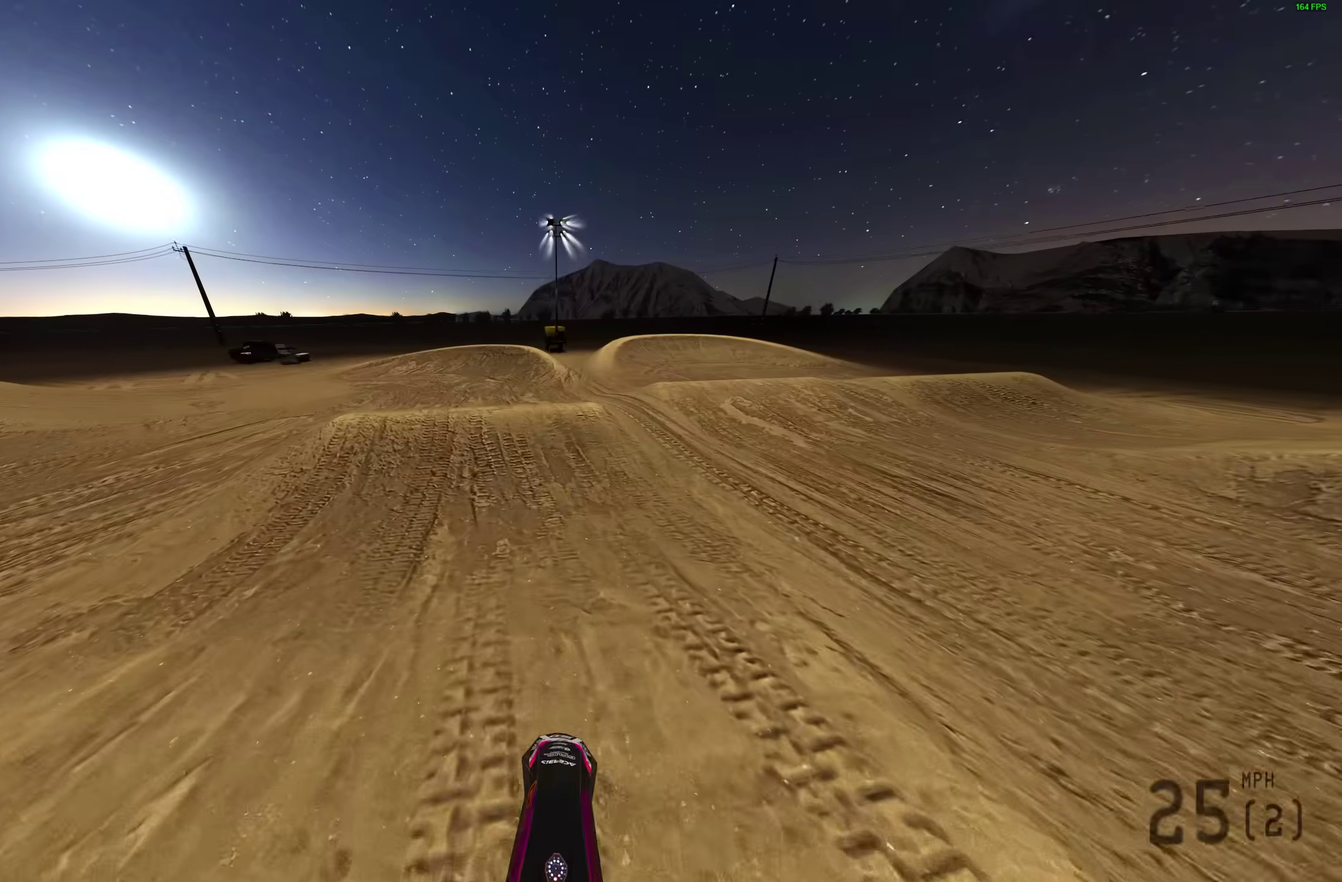
{"dt_ms": 600, "buttons": [], "left_stick": "up-left", "right_stick": "center", "events": [[117, "R2", "down"], [400, "right_stick", "up"], [450, "R2", "up"], [500, "right_stick", "center"], [583, "left_stick", "up-left"]]}
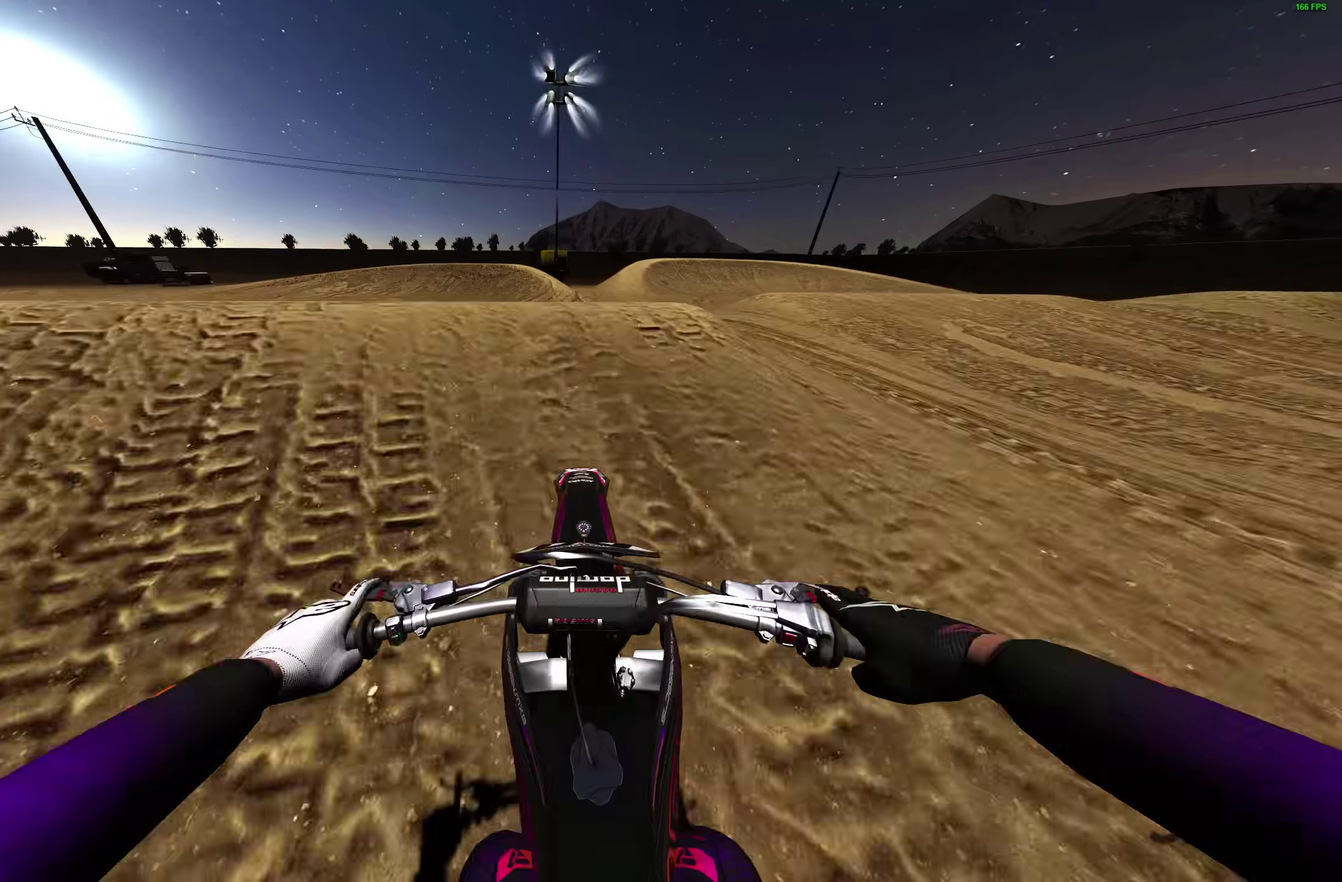
{"dt_ms": 400, "buttons": [], "left_stick": "center", "right_stick": "up-left"}
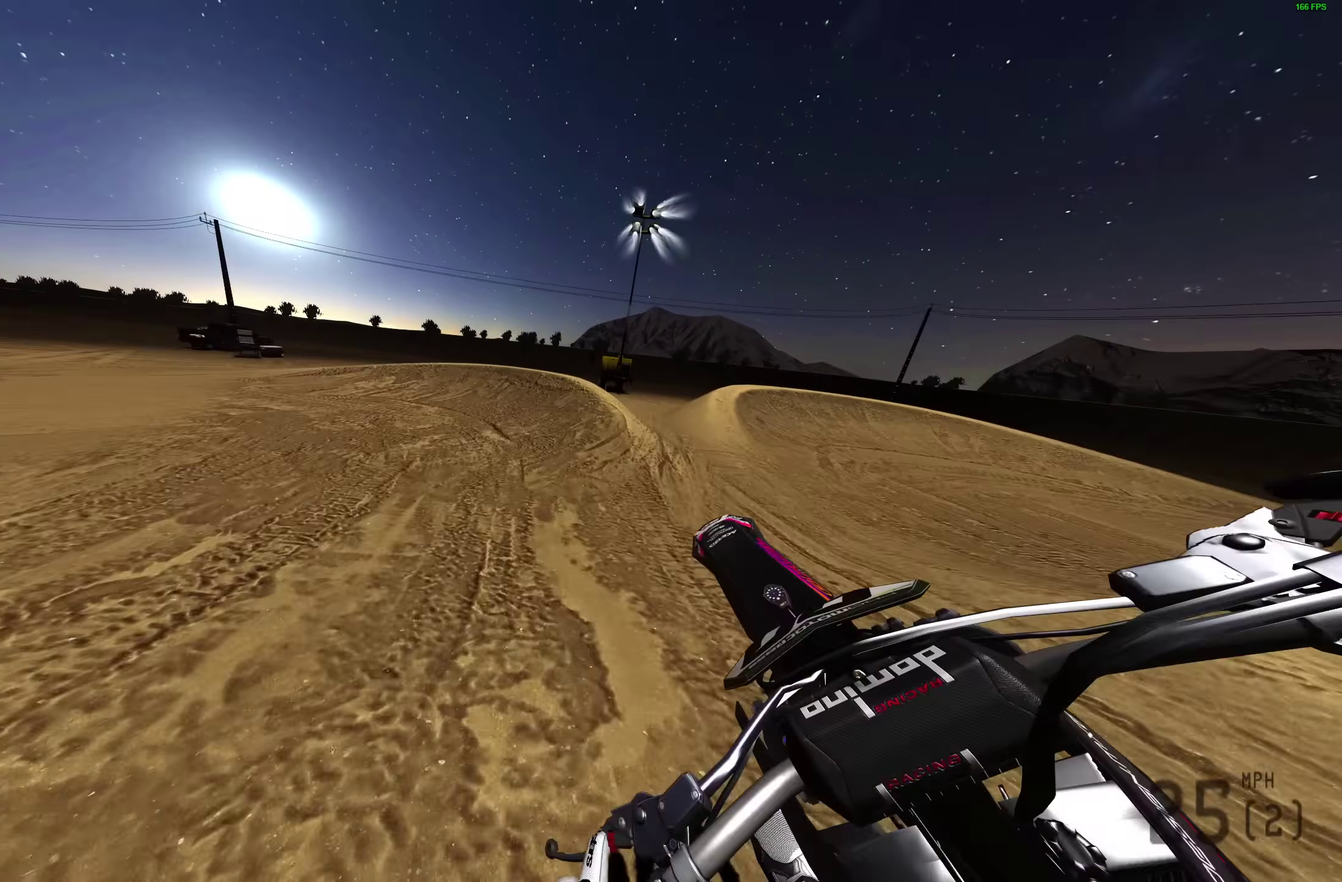
{"dt_ms": 600, "buttons": ["R2"], "left_stick": "center", "right_stick": "up-left", "events": [[183, "R2", "down"], [317, "left_stick", "right"], [567, "left_stick", "center"]]}
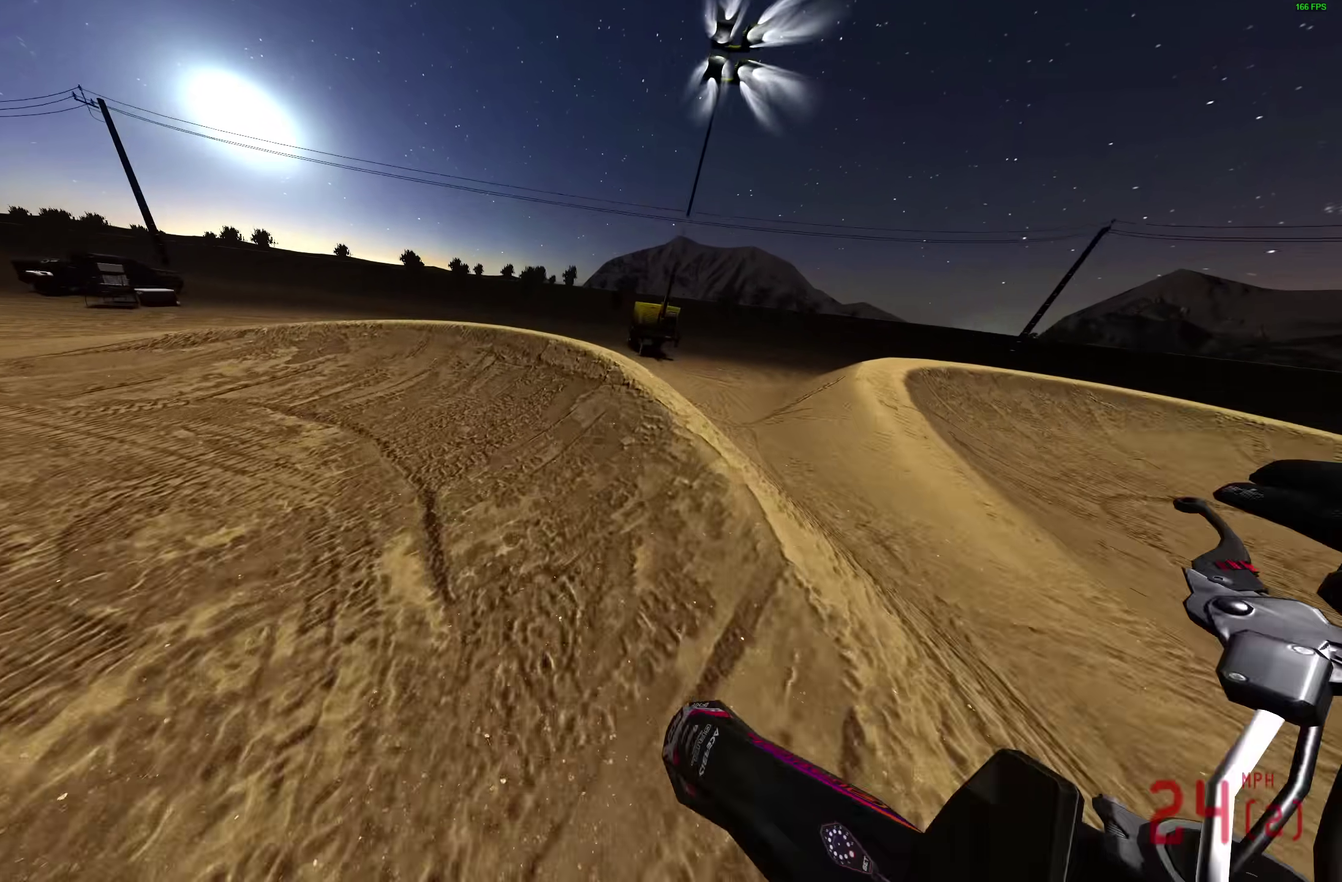
{"dt_ms": 400, "buttons": ["R2"], "left_stick": "up-left", "right_stick": "up-left", "events": [[83, "left_stick", "left"], [367, "left_stick", "up-left"]]}
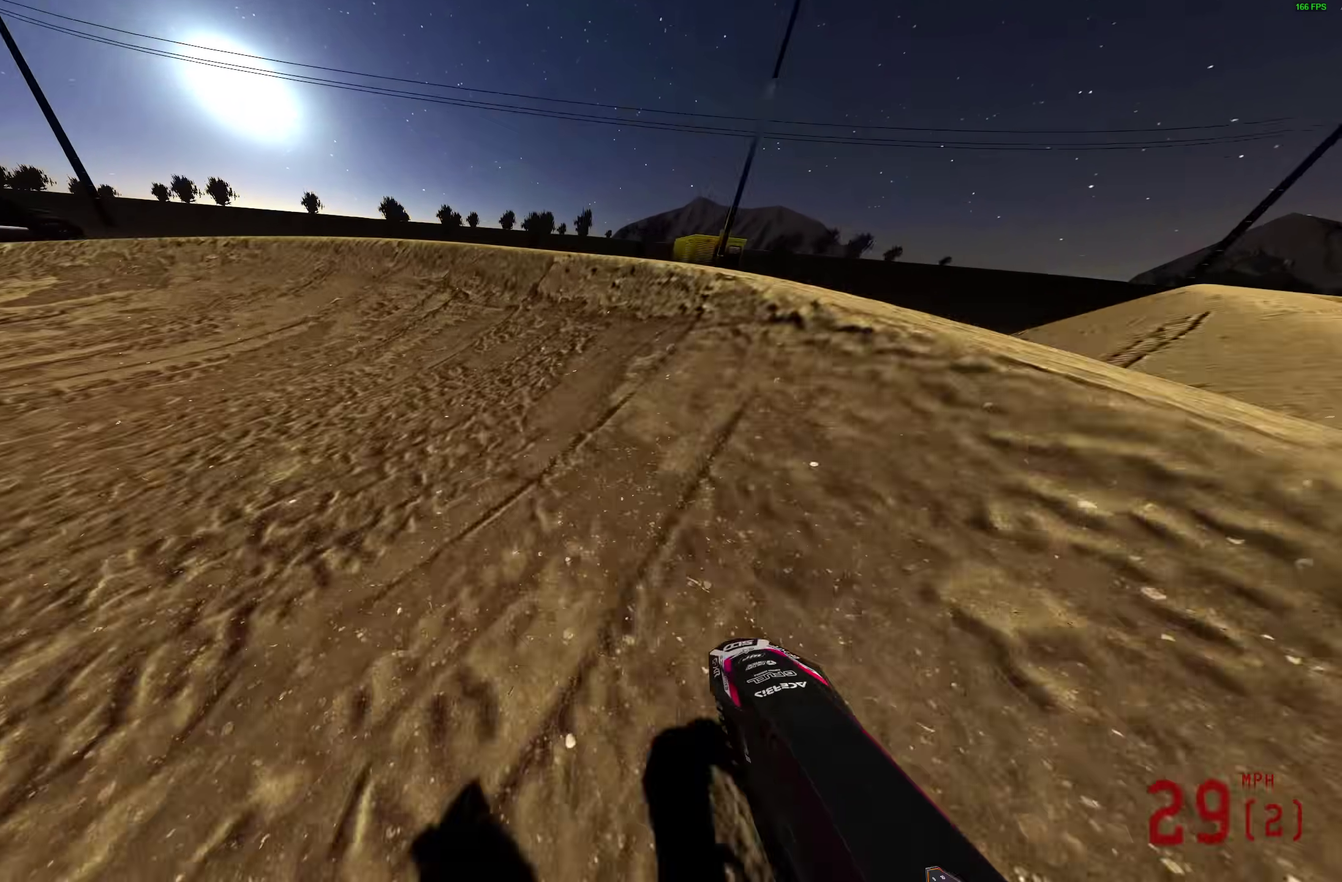
{"dt_ms": 600, "buttons": [], "left_stick": "left", "right_stick": "up-right", "events": [[33, "right_stick", "up"], [50, "left_stick", "left"], [67, "R2", "up"], [183, "right_stick", "up-right"]]}